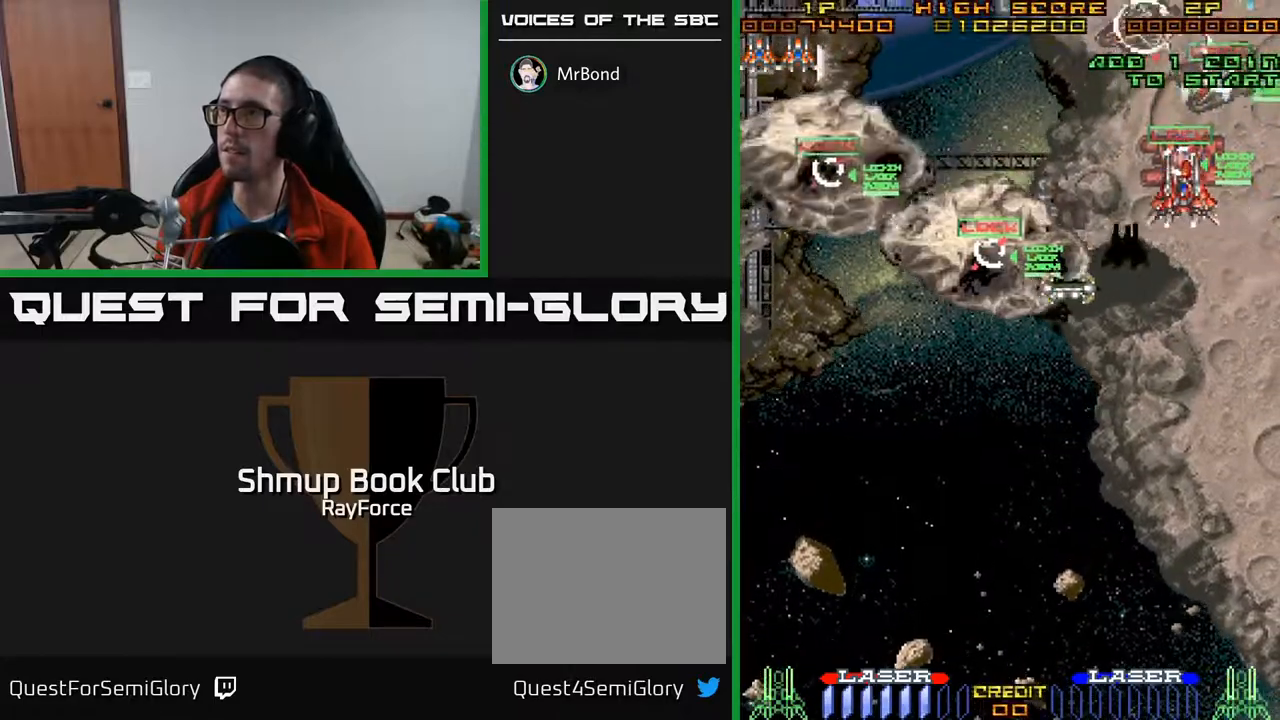
Gameplay with a controller (Xbox layout); each line is a JSON object with the inputs held at the frame after it. "events" lists button and stick changes between this image and that frame as [ms after this image, input, new state], when the widget could be followed in between. Not read: left_stick.
{"buttons": ["A", "DPAD_DOWN"], "right_stick": "center", "events": [[100, "DPAD_DOWN", "down"], [133, "DPAD_LEFT", "up"], [167, "X", "down"], [183, "DPAD_RIGHT", "down"], [283, "X", "up"], [350, "DPAD_RIGHT", "up"]]}
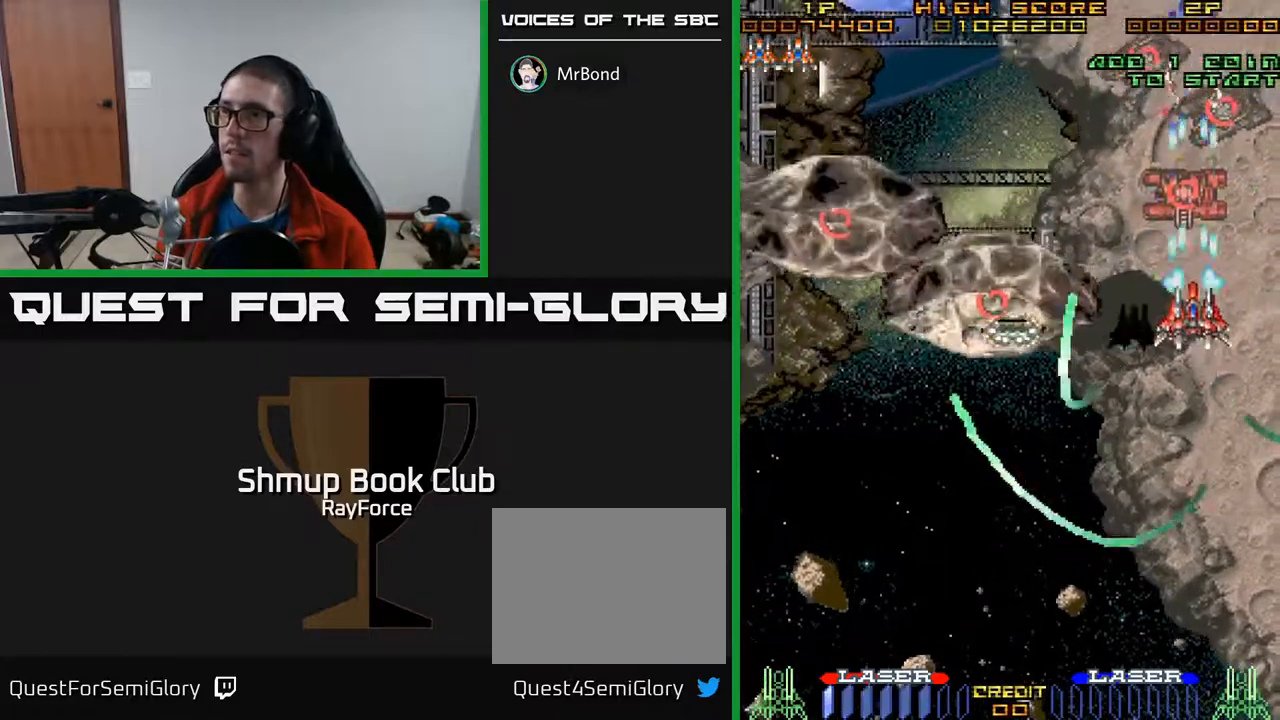
{"buttons": ["A", "DPAD_DOWN", "DPAD_LEFT"], "right_stick": "center", "events": [[383, "DPAD_LEFT", "down"]]}
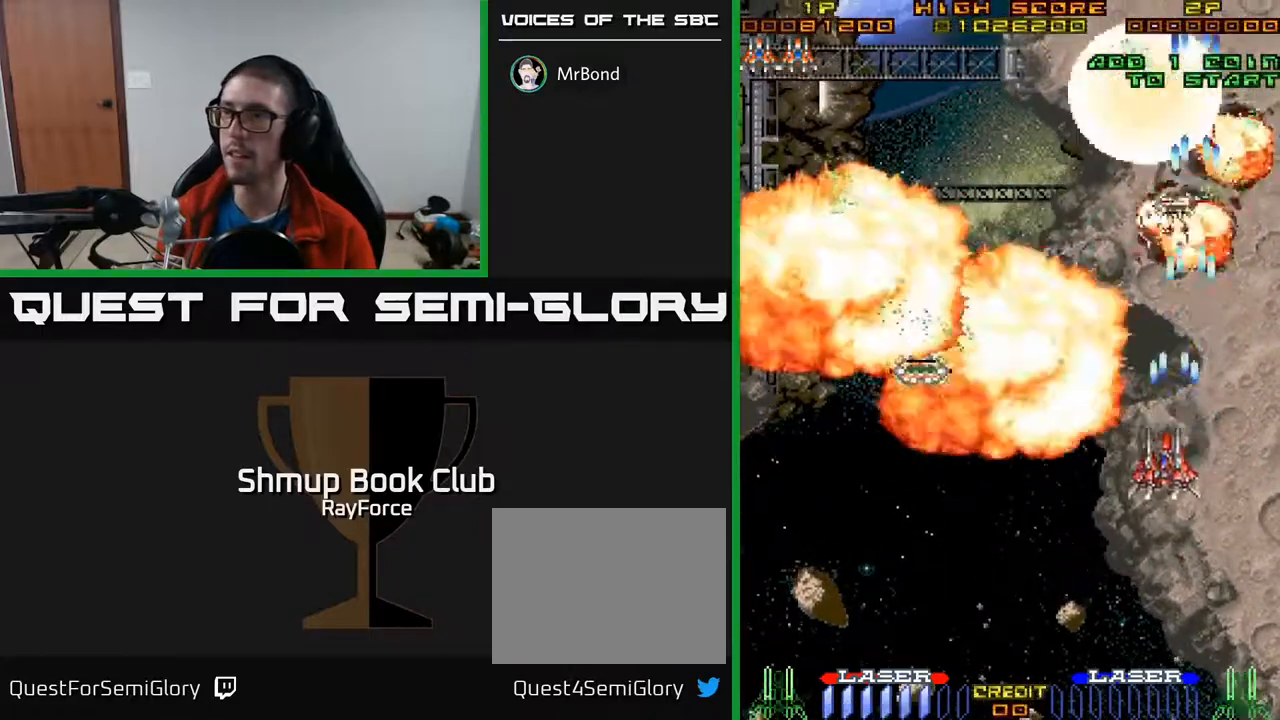
{"buttons": ["A", "DPAD_LEFT"], "right_stick": "center", "events": [[67, "DPAD_DOWN", "up"]]}
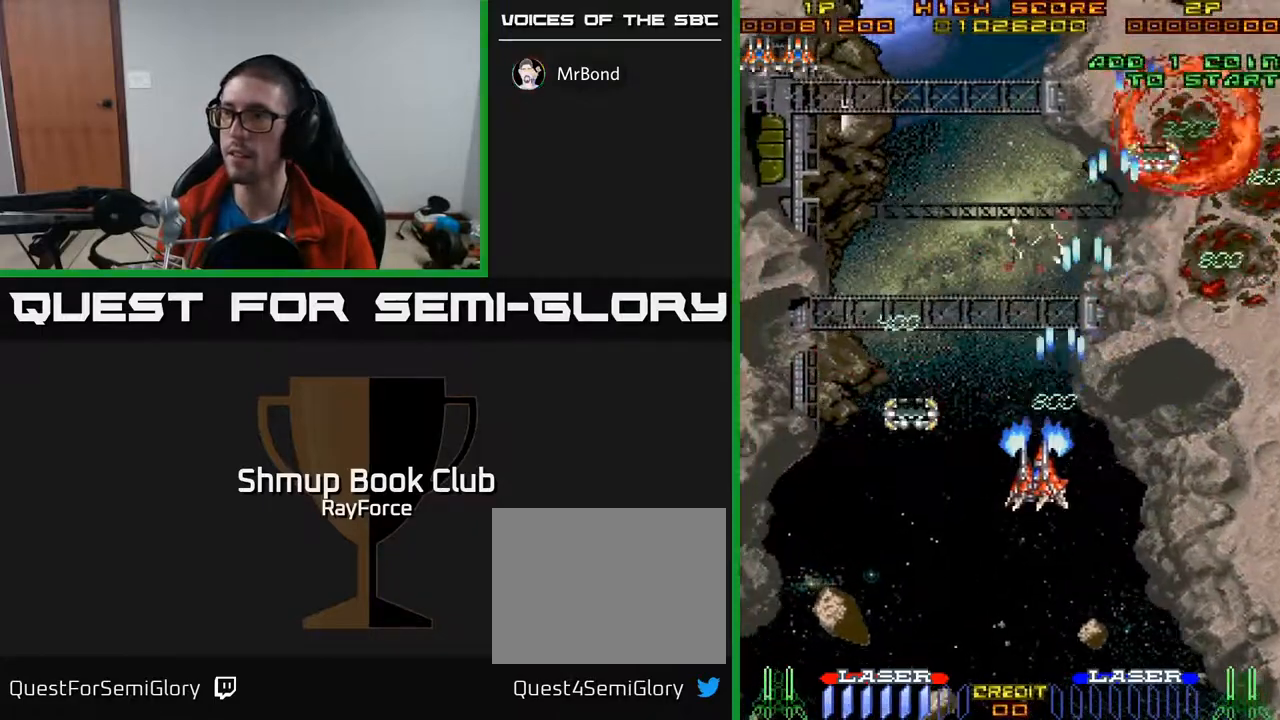
{"buttons": ["A", "DPAD_LEFT"], "right_stick": "center", "events": [[283, "DPAD_UP", "down"], [383, "DPAD_UP", "up"]]}
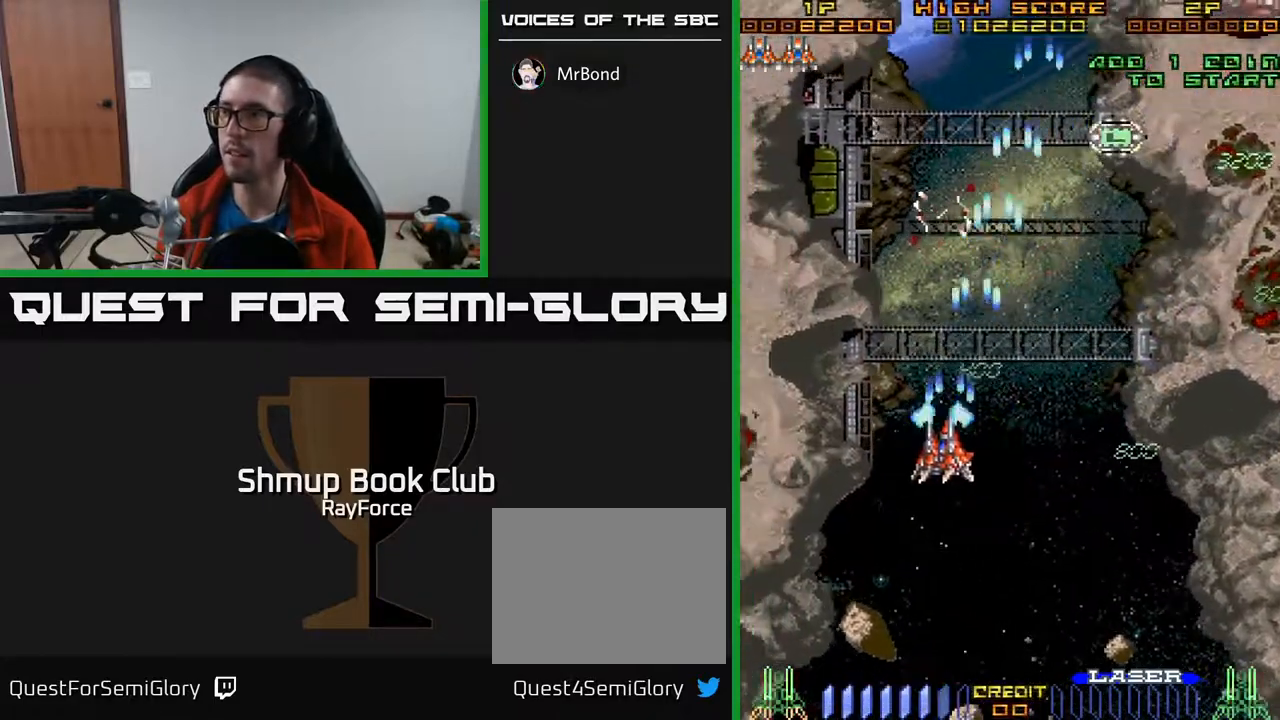
{"buttons": ["A", "DPAD_LEFT"], "right_stick": "center", "events": []}
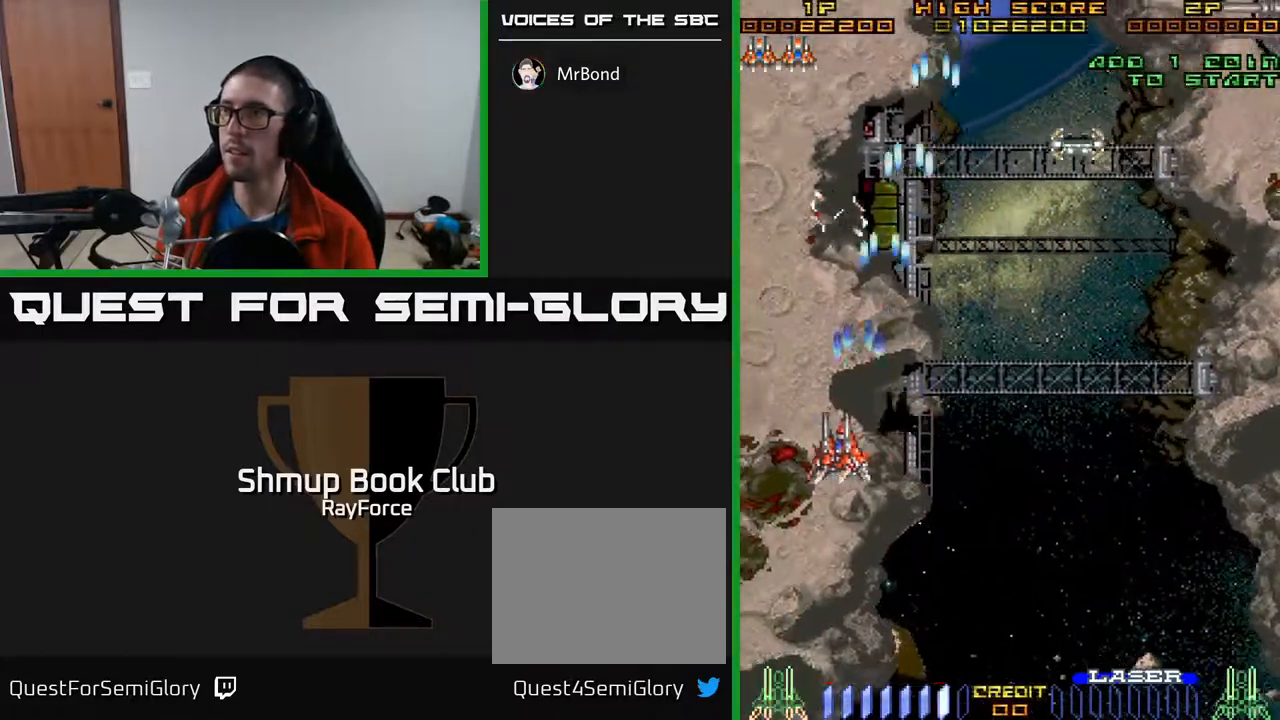
{"buttons": ["A", "DPAD_UP"], "right_stick": "center", "events": [[67, "DPAD_UP", "down"], [83, "DPAD_LEFT", "up"], [133, "DPAD_RIGHT", "down"], [200, "DPAD_UP", "up"], [367, "DPAD_UP", "down"], [450, "DPAD_RIGHT", "up"]]}
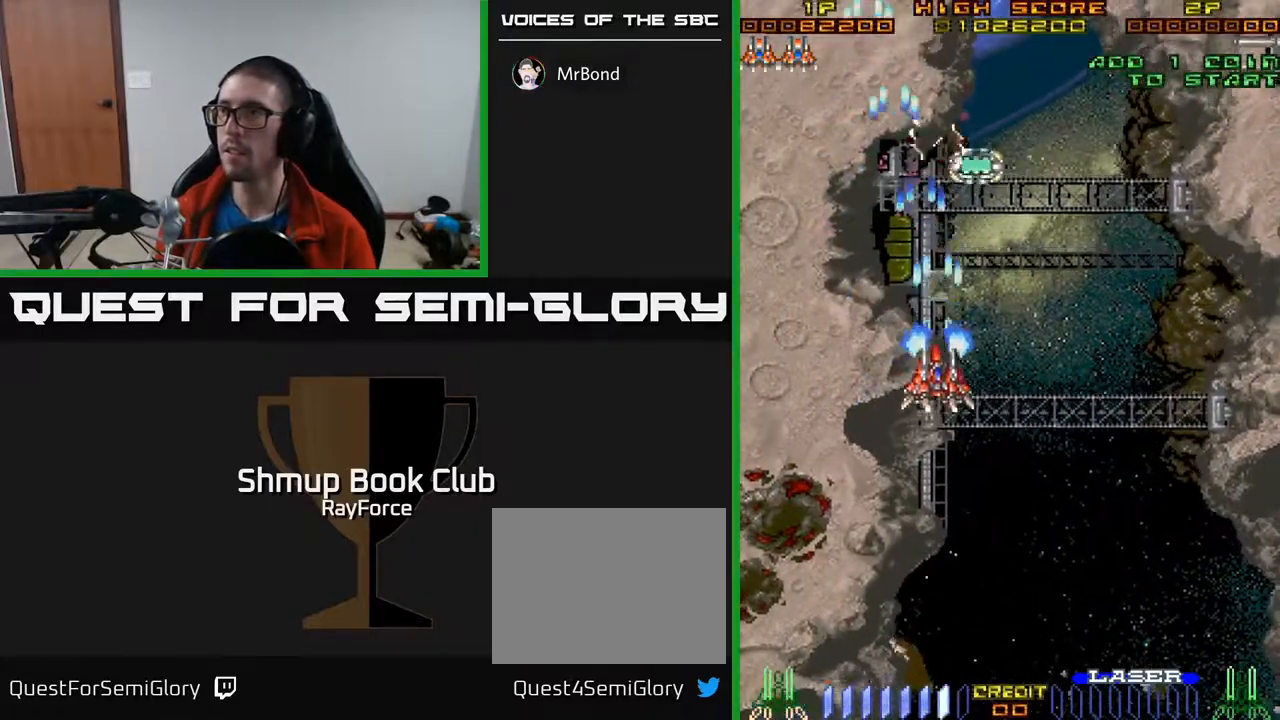
{"buttons": ["A", "DPAD_UP", "DPAD_LEFT"], "right_stick": "center", "events": [[233, "DPAD_LEFT", "down"]]}
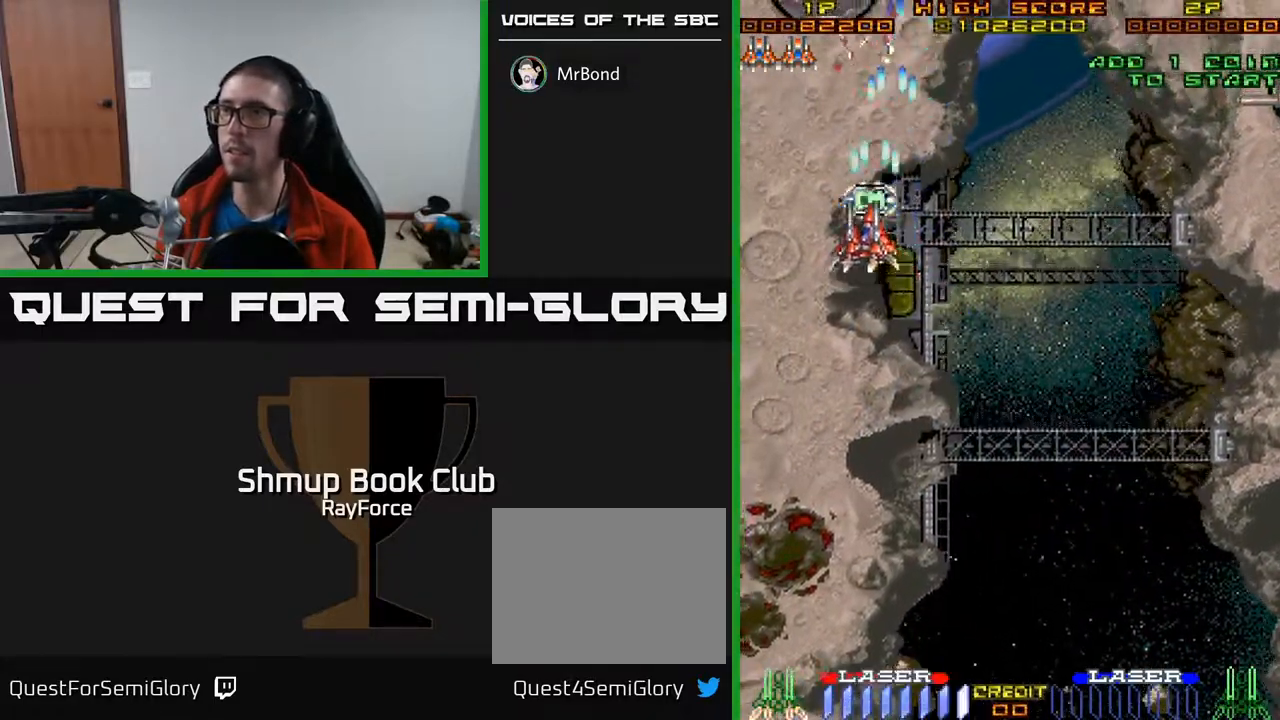
{"buttons": ["A", "DPAD_DOWN", "DPAD_RIGHT"], "right_stick": "center", "events": [[67, "DPAD_LEFT", "up"], [217, "DPAD_LEFT", "down"], [283, "DPAD_UP", "up"], [300, "DPAD_LEFT", "up"], [317, "DPAD_DOWN", "down"], [317, "DPAD_RIGHT", "down"], [367, "DPAD_DOWN", "up"], [383, "DPAD_DOWN", "down"]]}
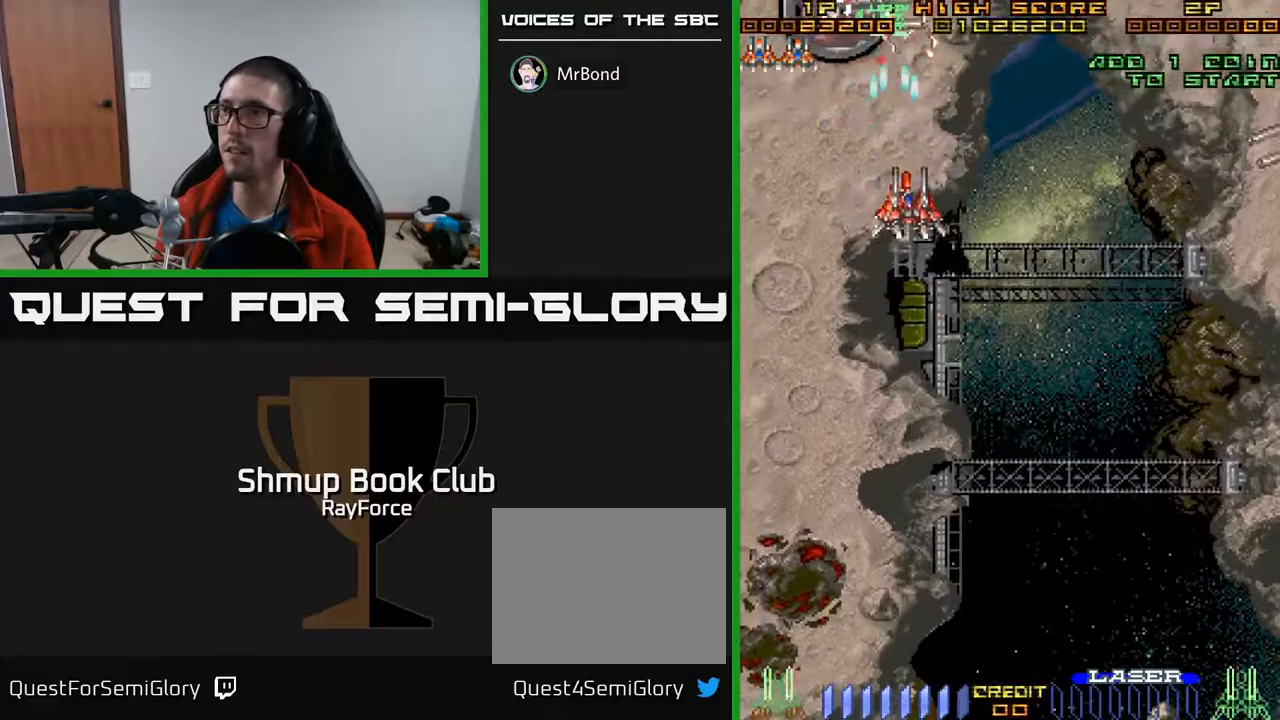
{"buttons": ["A", "DPAD_DOWN", "DPAD_RIGHT"], "right_stick": "center", "events": [[67, "DPAD_DOWN", "up"], [417, "DPAD_DOWN", "down"]]}
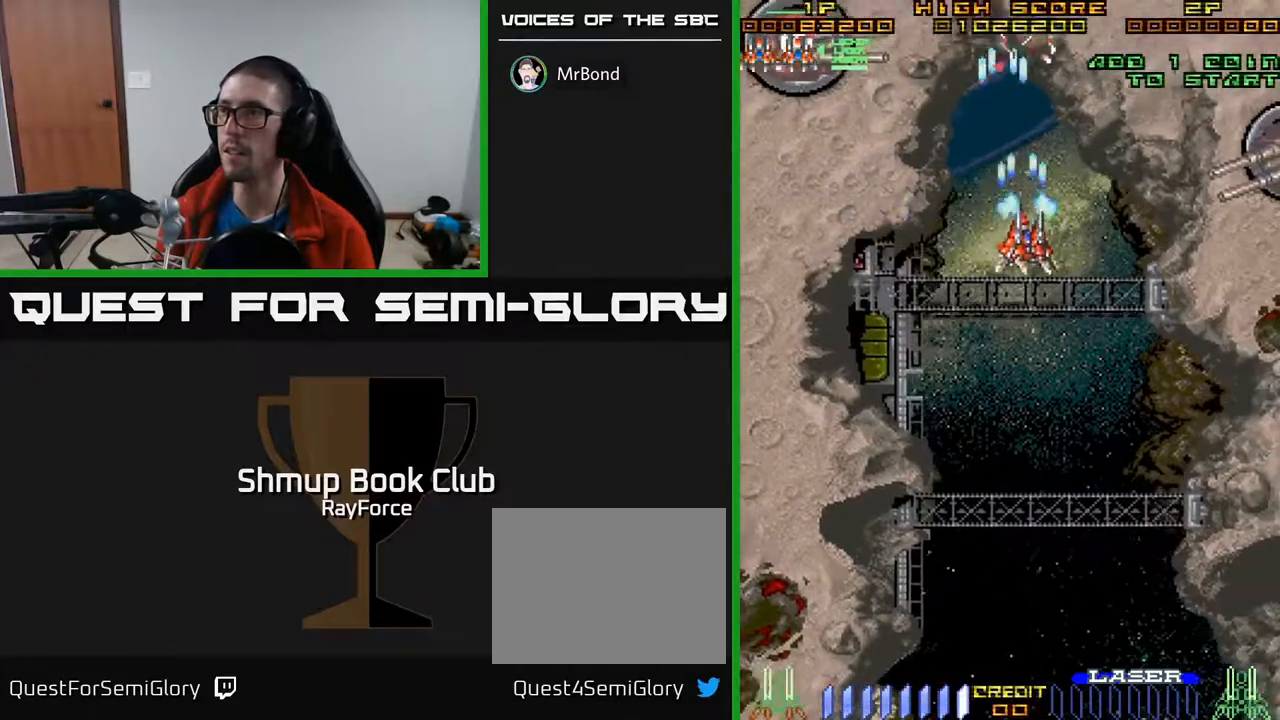
{"buttons": ["A", "DPAD_DOWN", "DPAD_RIGHT"], "right_stick": "center", "events": []}
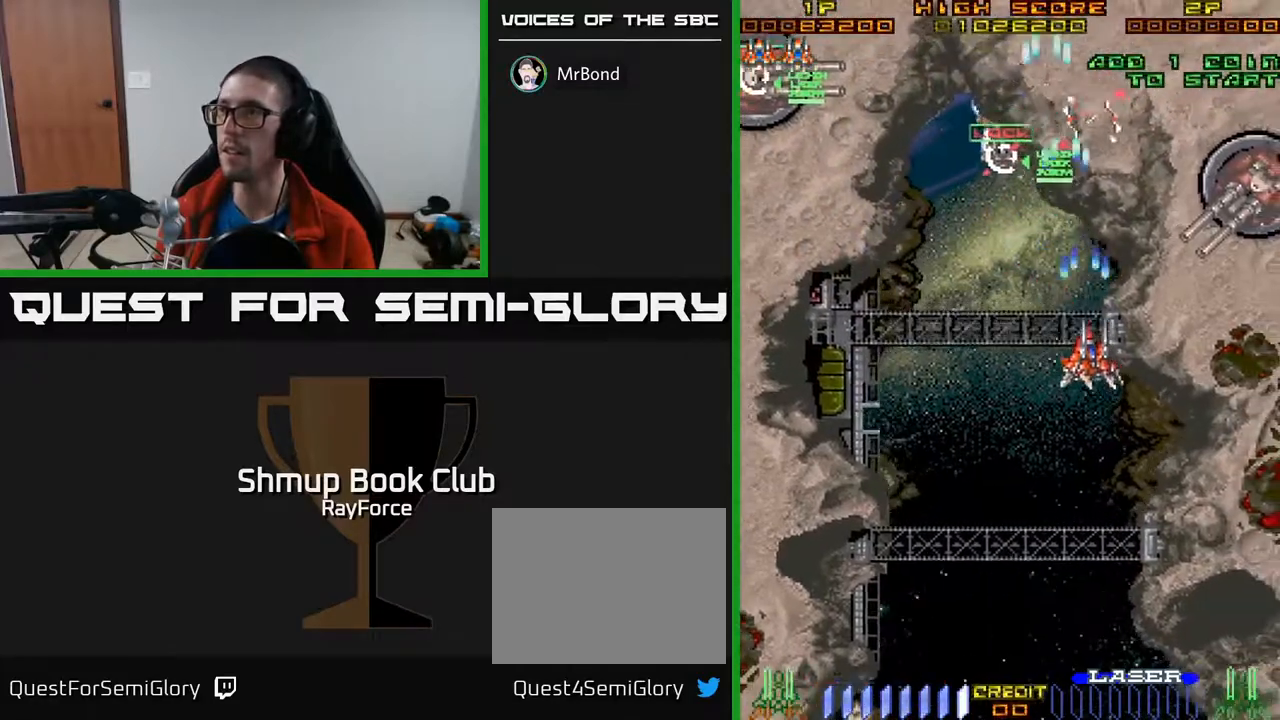
{"buttons": ["A", "DPAD_DOWN", "DPAD_RIGHT"], "right_stick": "center", "events": []}
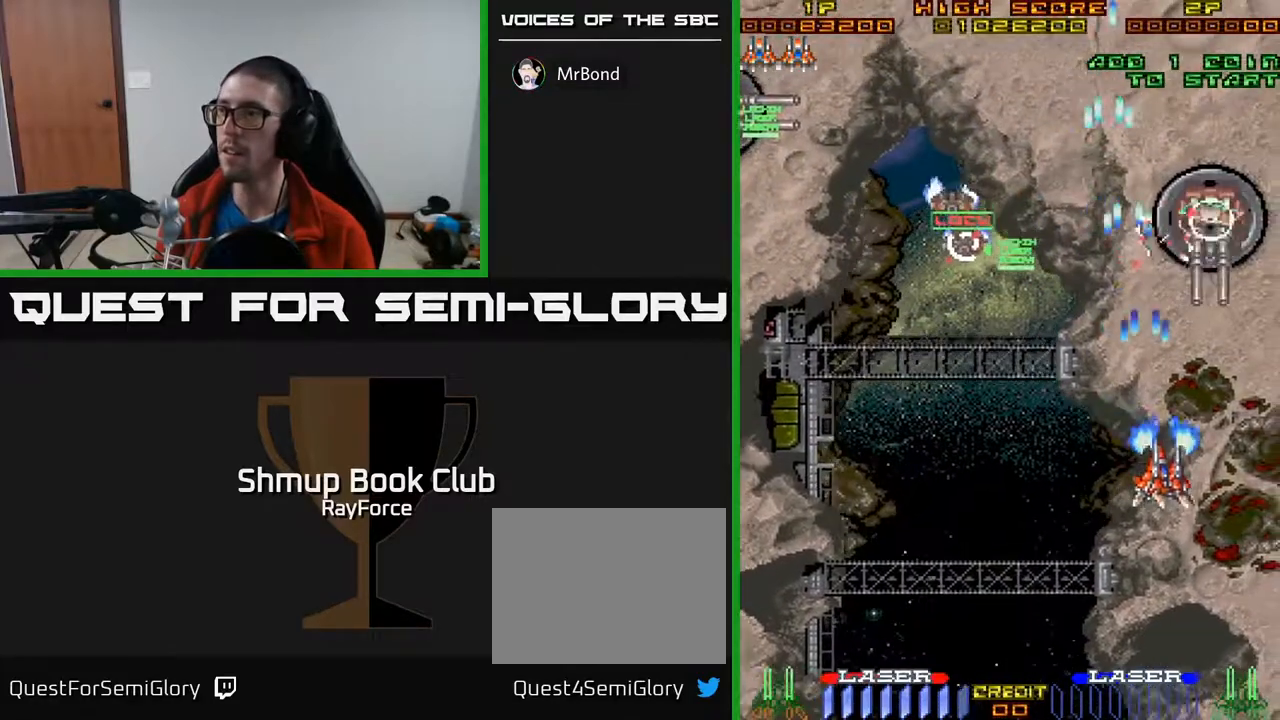
{"buttons": ["A", "DPAD_LEFT"], "right_stick": "center", "events": [[33, "DPAD_RIGHT", "up"], [83, "DPAD_DOWN", "up"], [83, "DPAD_LEFT", "down"]]}
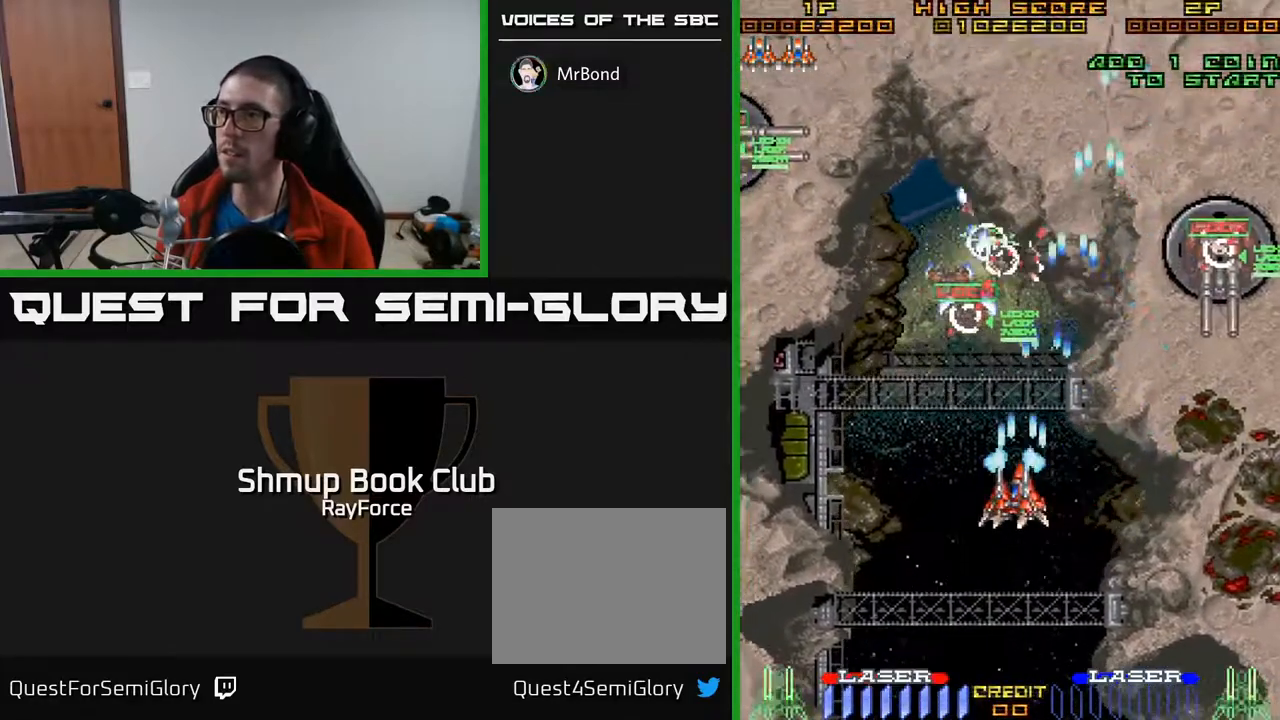
{"buttons": ["A", "DPAD_RIGHT"], "right_stick": "center", "events": [[33, "DPAD_DOWN", "down"], [217, "DPAD_DOWN", "up"], [317, "DPAD_UP", "down"], [350, "DPAD_LEFT", "up"], [400, "DPAD_RIGHT", "down"], [467, "DPAD_UP", "up"]]}
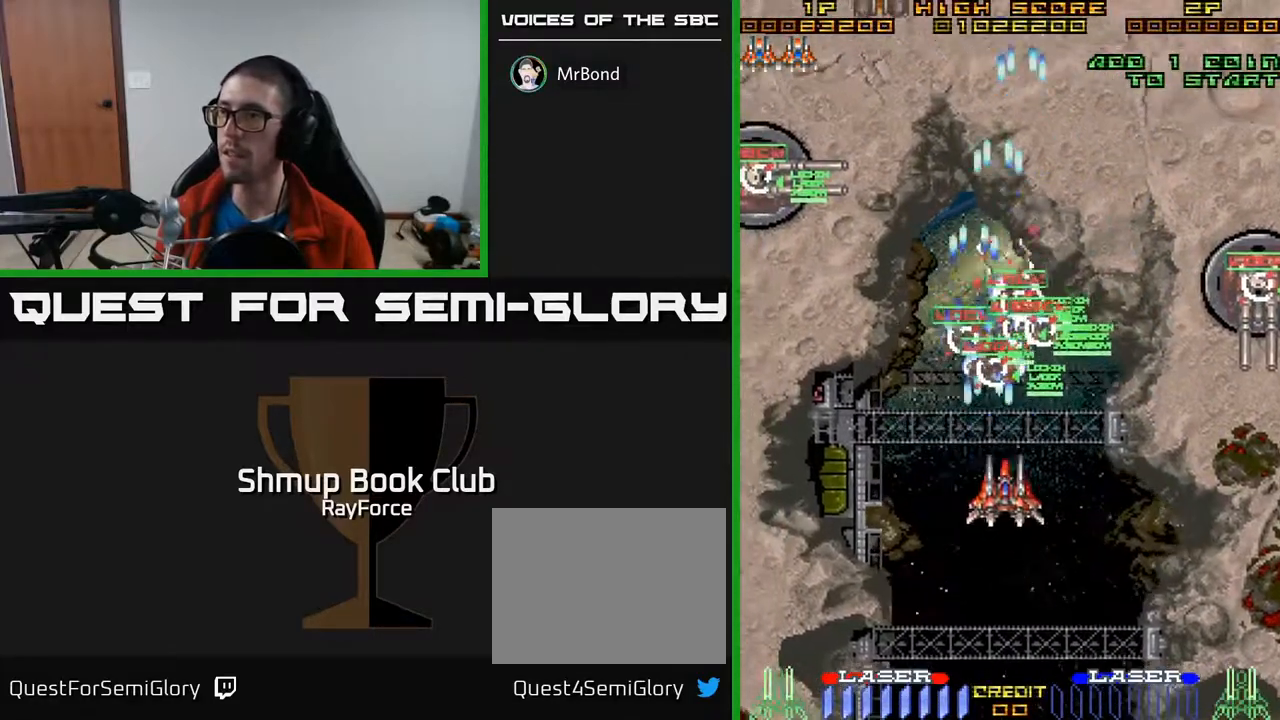
{"buttons": ["A", "DPAD_DOWN", "DPAD_LEFT"], "right_stick": "center", "events": [[17, "DPAD_UP", "down"], [100, "DPAD_RIGHT", "up"], [150, "DPAD_LEFT", "down"], [167, "X", "down"], [283, "DPAD_UP", "up"], [300, "X", "up"], [400, "DPAD_DOWN", "down"]]}
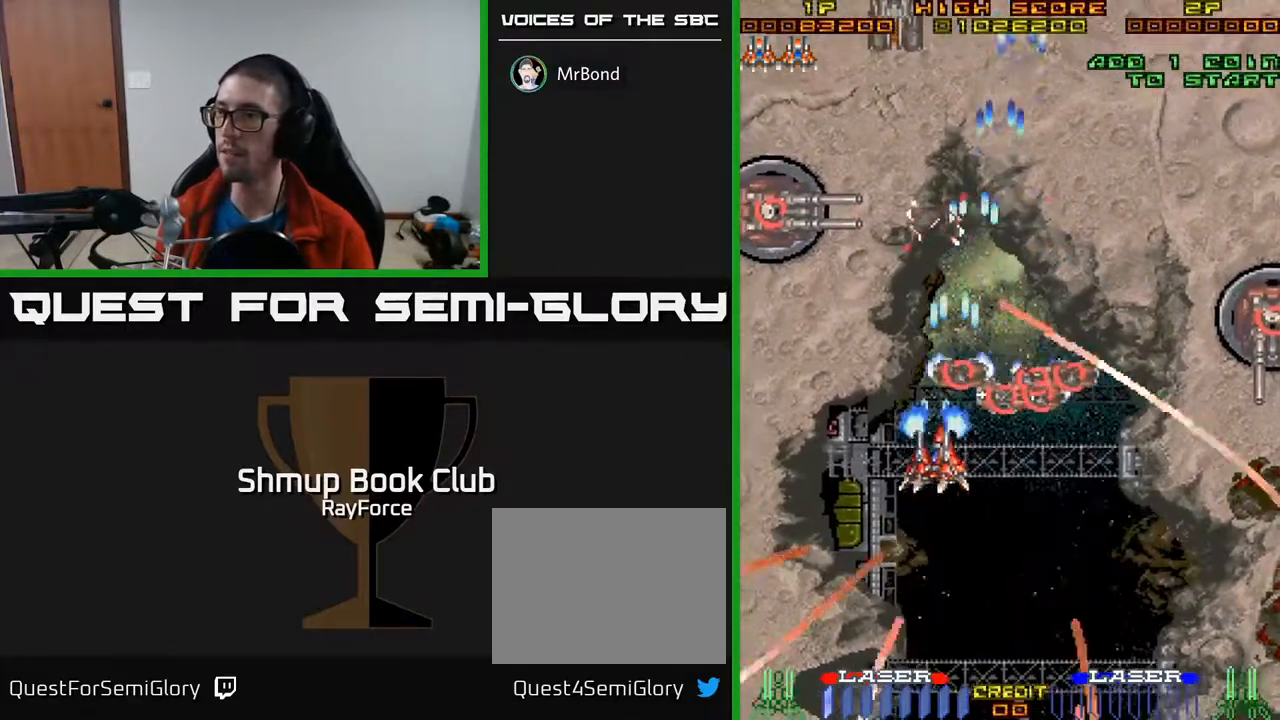
{"buttons": ["A"], "right_stick": "center", "events": [[17, "DPAD_DOWN", "up"], [50, "DPAD_LEFT", "up"], [150, "DPAD_RIGHT", "down"], [233, "DPAD_DOWN", "down"], [333, "DPAD_RIGHT", "up"], [367, "DPAD_DOWN", "up"]]}
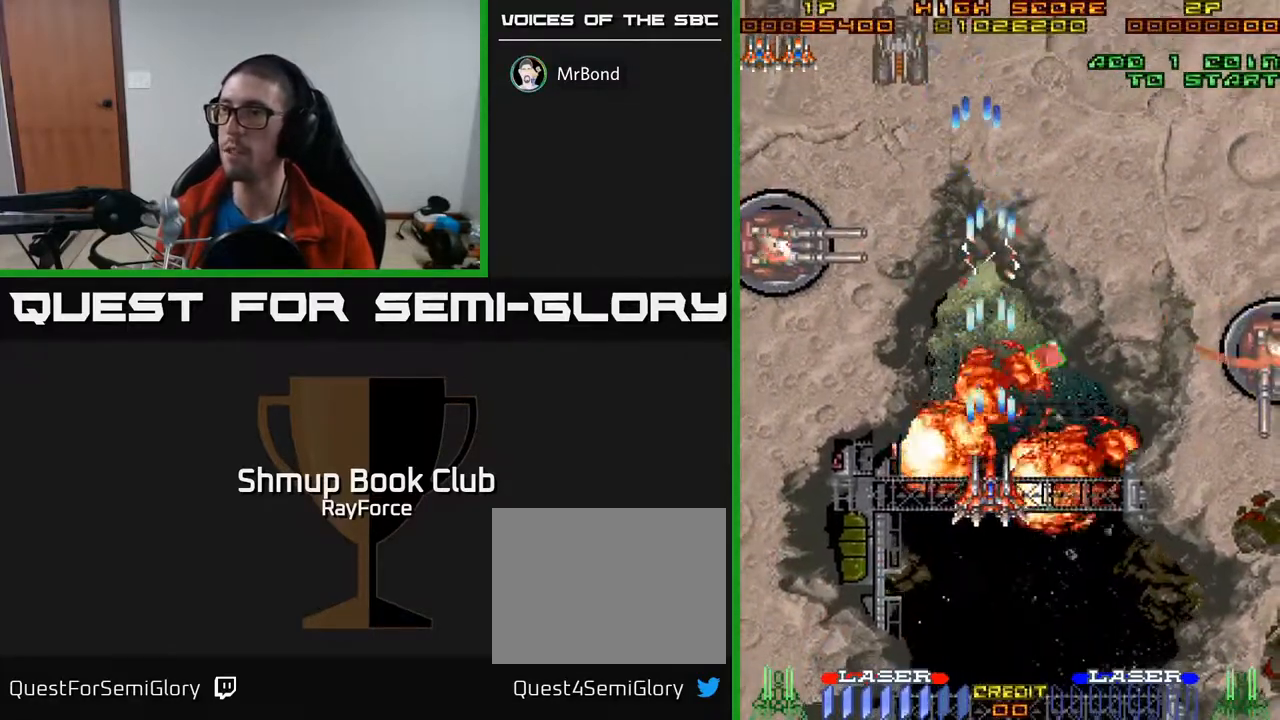
{"buttons": ["A", "DPAD_LEFT"], "right_stick": "center", "events": [[83, "DPAD_RIGHT", "down"], [100, "DPAD_DOWN", "down"], [183, "DPAD_RIGHT", "up"], [233, "DPAD_DOWN", "up"], [250, "DPAD_LEFT", "down"]]}
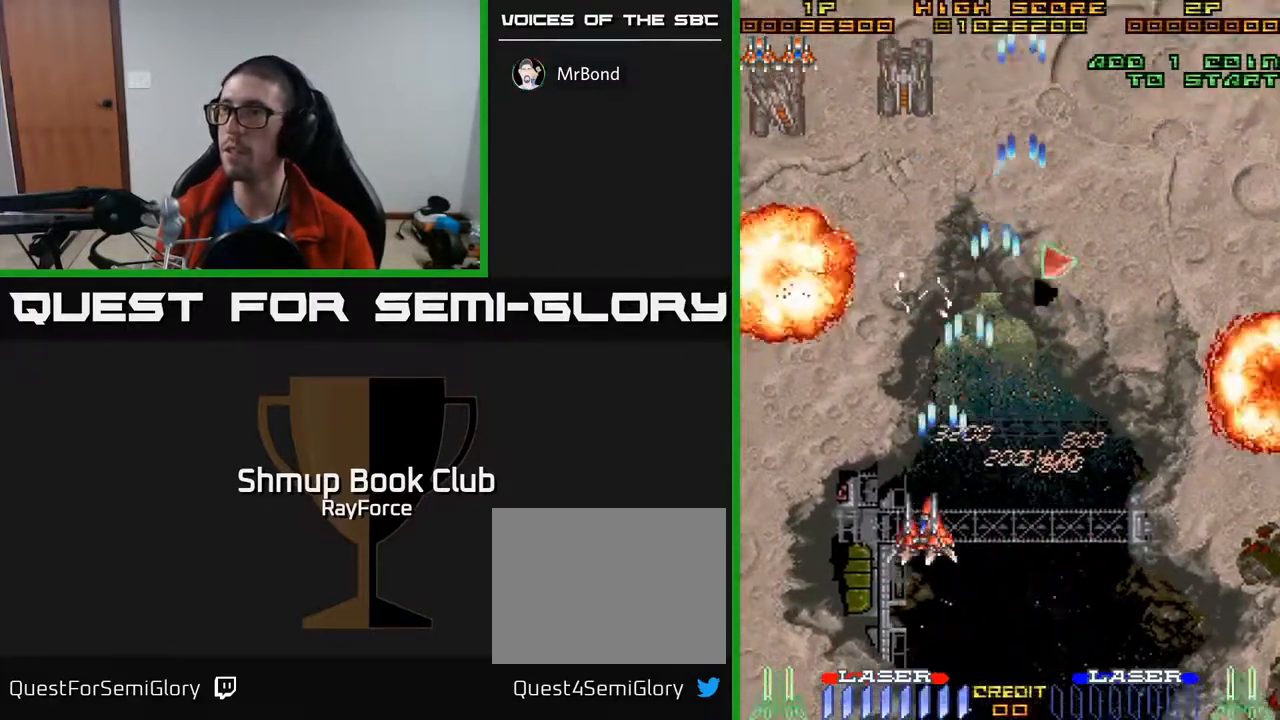
{"buttons": ["A", "DPAD_UP", "DPAD_LEFT"], "right_stick": "center", "events": [[33, "DPAD_LEFT", "up"], [133, "DPAD_DOWN", "down"], [200, "DPAD_RIGHT", "down"], [217, "DPAD_DOWN", "up"], [250, "DPAD_RIGHT", "up"], [250, "DPAD_UP", "down"], [317, "DPAD_LEFT", "down"]]}
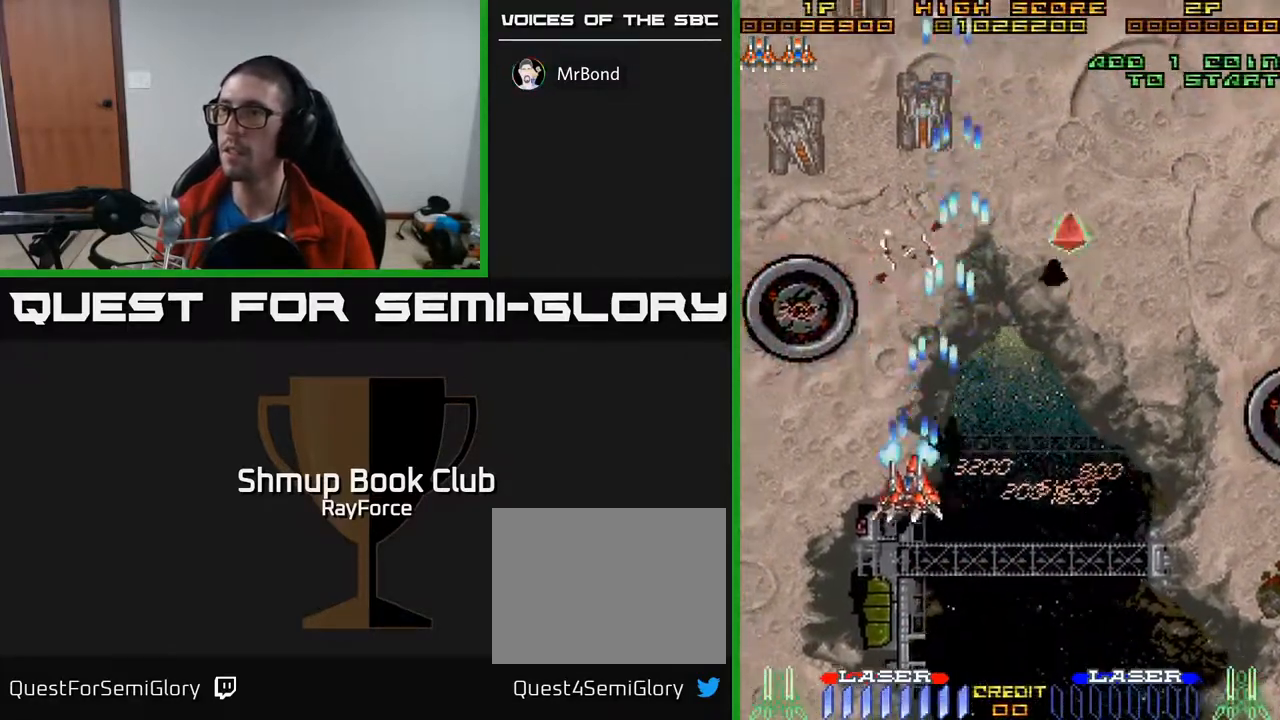
{"buttons": ["A", "DPAD_UP"], "right_stick": "center", "events": [[17, "DPAD_UP", "up"], [100, "DPAD_DOWN", "down"], [183, "DPAD_DOWN", "up"], [300, "DPAD_UP", "down"], [467, "DPAD_LEFT", "up"]]}
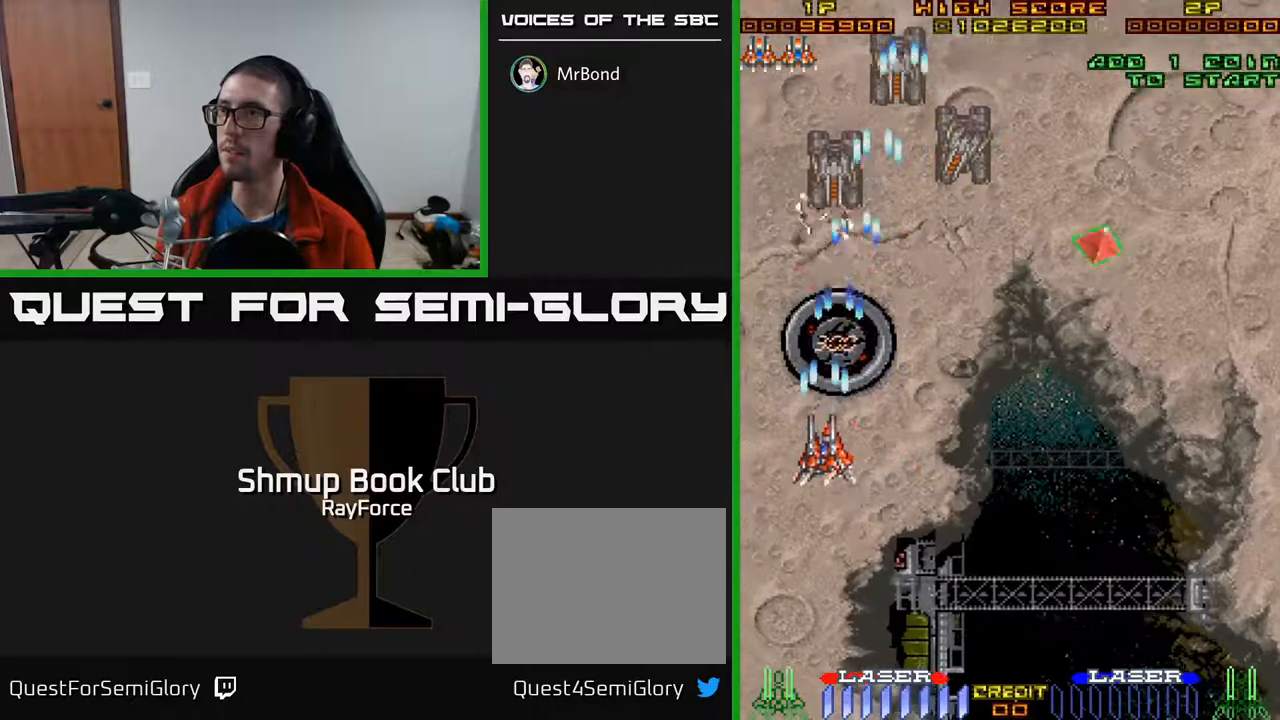
{"buttons": ["A", "DPAD_UP", "DPAD_LEFT"], "right_stick": "center", "events": [[50, "DPAD_RIGHT", "down"], [83, "DPAD_UP", "up"], [400, "DPAD_UP", "down"], [433, "DPAD_RIGHT", "up"], [500, "DPAD_LEFT", "down"]]}
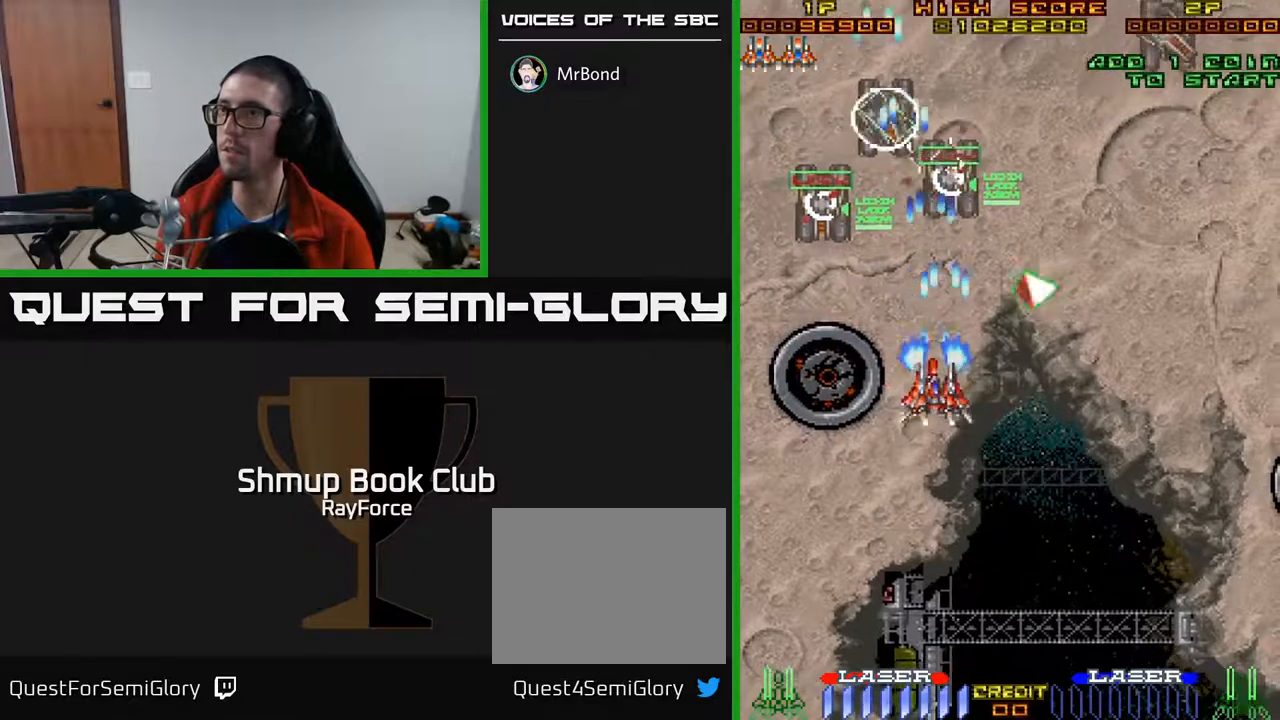
{"buttons": ["A", "DPAD_RIGHT"], "right_stick": "center", "events": [[117, "DPAD_LEFT", "up"], [150, "DPAD_RIGHT", "down"], [300, "DPAD_UP", "up"]]}
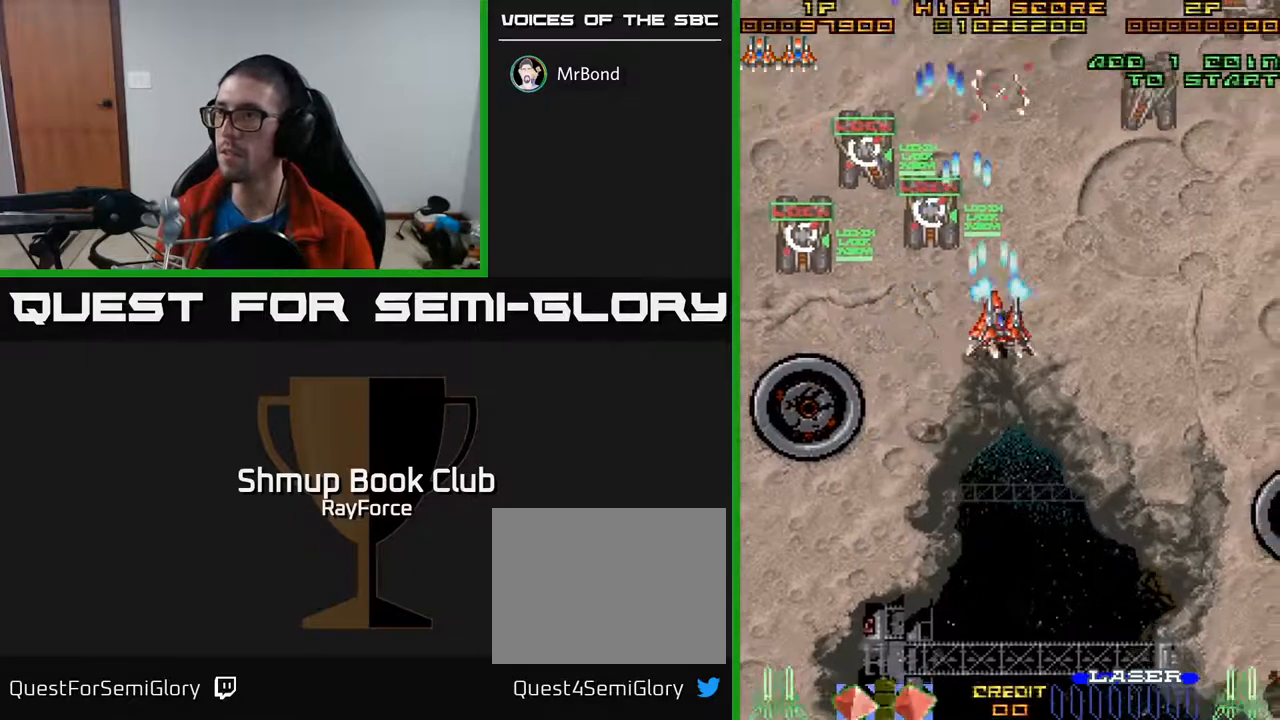
{"buttons": ["A", "DPAD_RIGHT"], "right_stick": "center", "events": [[83, "DPAD_DOWN", "down"], [217, "DPAD_DOWN", "up"]]}
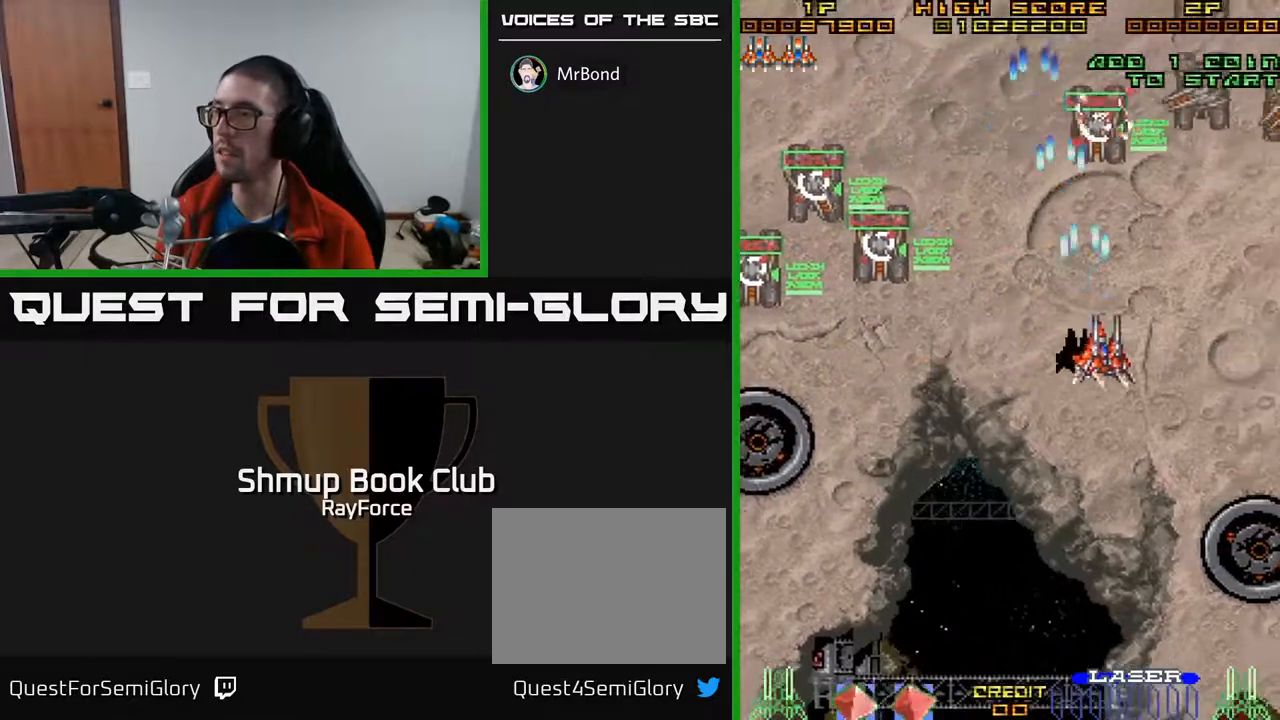
{"buttons": ["A", "DPAD_RIGHT"], "right_stick": "center", "events": [[233, "DPAD_DOWN", "down"], [500, "DPAD_DOWN", "up"]]}
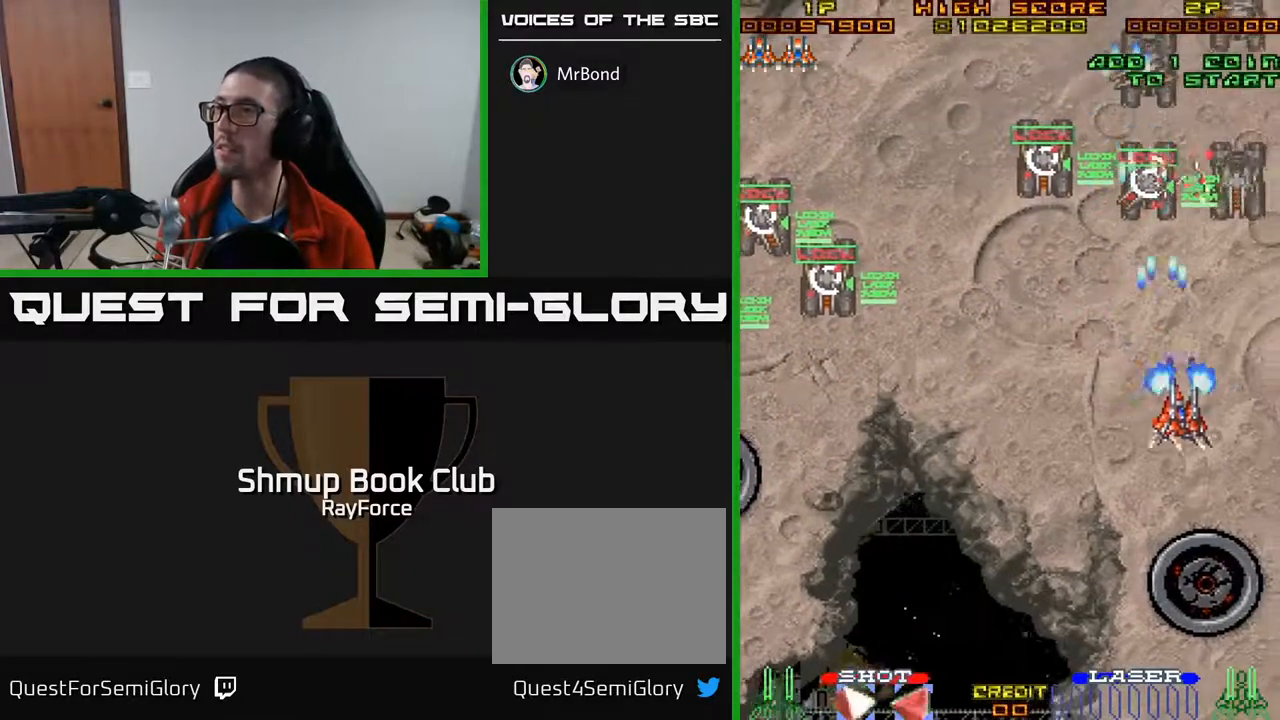
{"buttons": ["A", "DPAD_RIGHT"], "right_stick": "center", "events": [[183, "DPAD_RIGHT", "up"], [200, "DPAD_UP", "down"], [217, "DPAD_LEFT", "down"], [400, "DPAD_LEFT", "up"], [467, "DPAD_RIGHT", "down"], [483, "DPAD_UP", "up"]]}
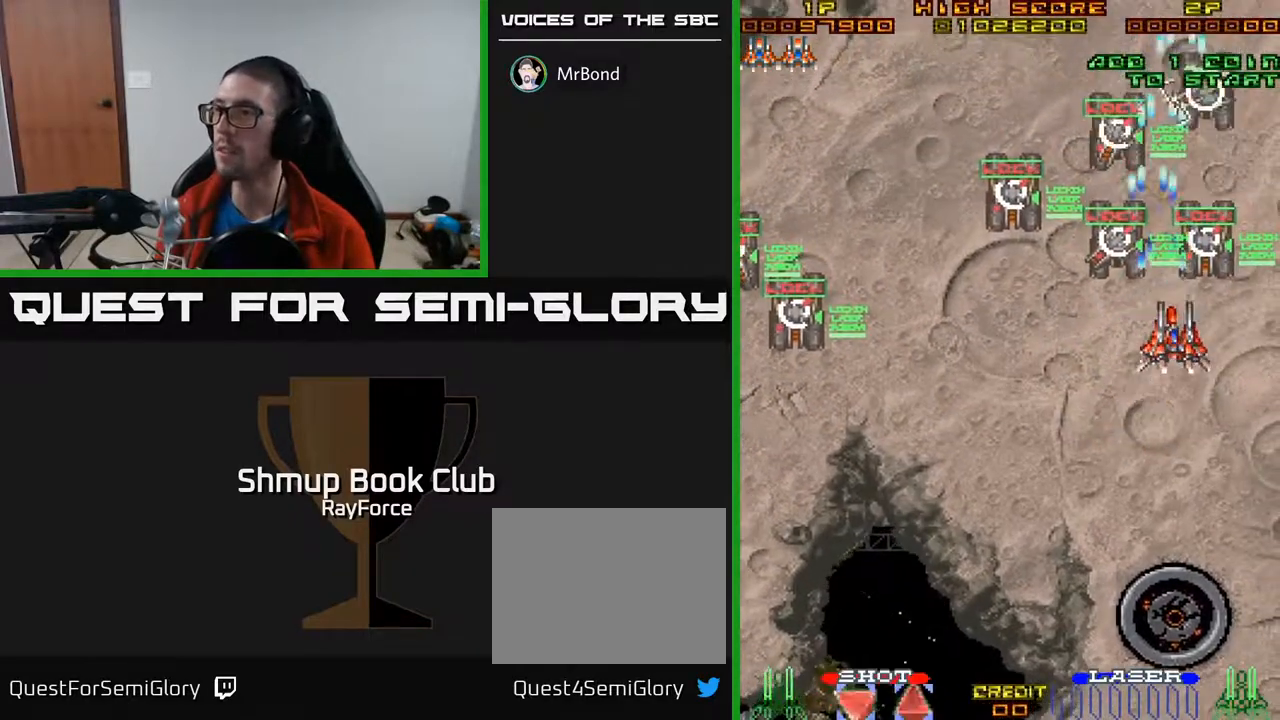
{"buttons": ["A", "DPAD_LEFT"], "right_stick": "center", "events": [[50, "DPAD_UP", "down"], [83, "DPAD_UP", "up"], [117, "DPAD_RIGHT", "up"], [133, "X", "down"], [150, "DPAD_LEFT", "down"], [167, "DPAD_DOWN", "down"], [267, "X", "up"], [383, "DPAD_DOWN", "up"]]}
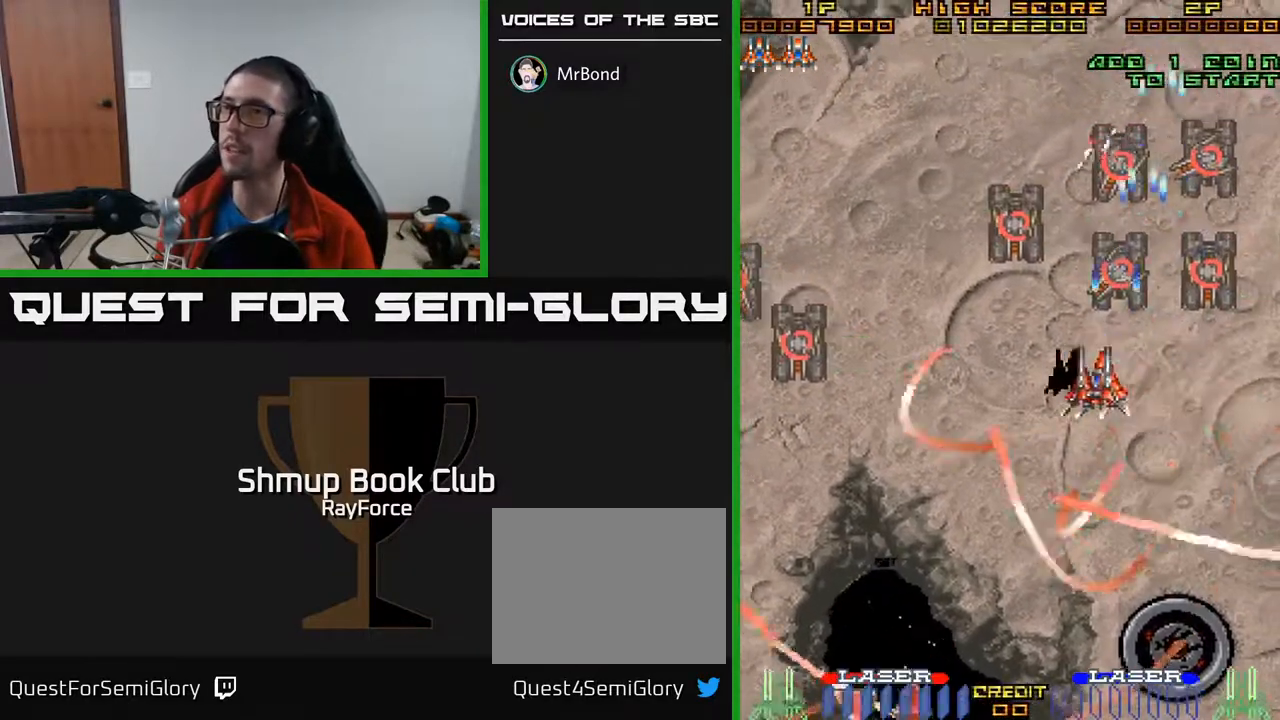
{"buttons": ["A", "DPAD_DOWN"], "right_stick": "center", "events": [[400, "DPAD_DOWN", "down"], [417, "DPAD_LEFT", "up"]]}
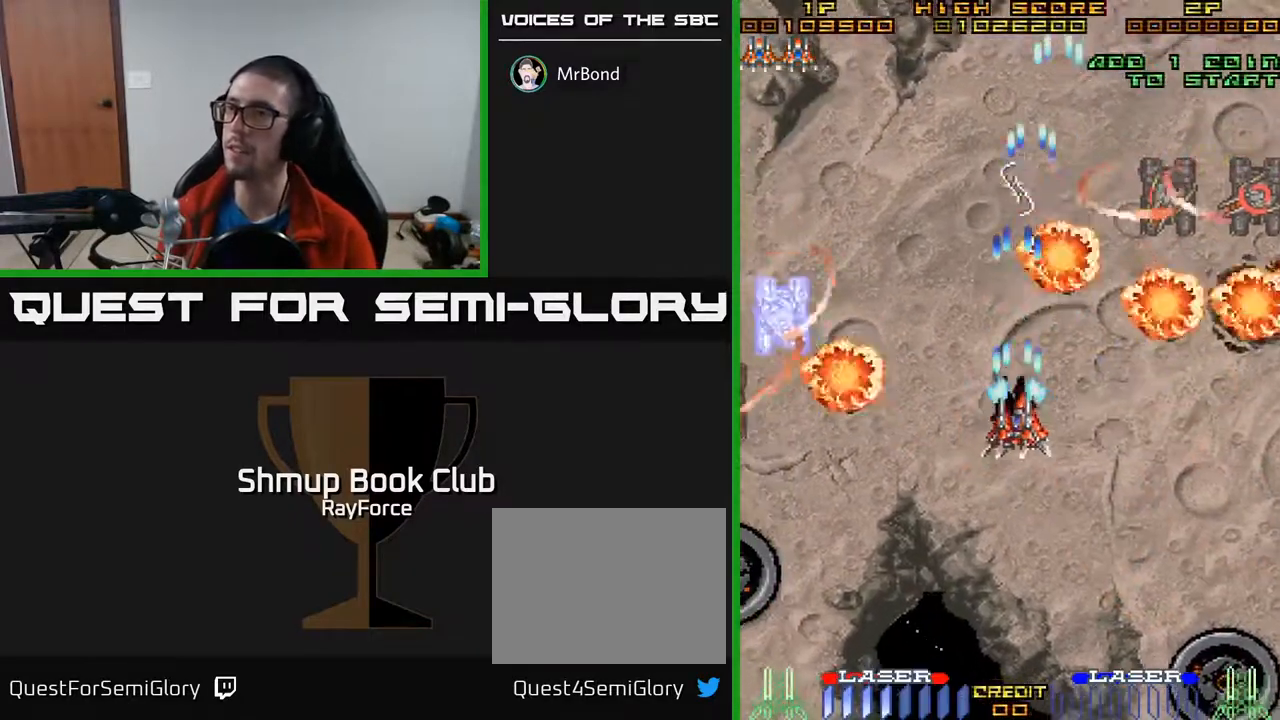
{"buttons": ["A", "DPAD_UP"], "right_stick": "center", "events": [[233, "DPAD_LEFT", "down"], [317, "DPAD_DOWN", "up"], [500, "DPAD_LEFT", "up"], [500, "DPAD_UP", "down"]]}
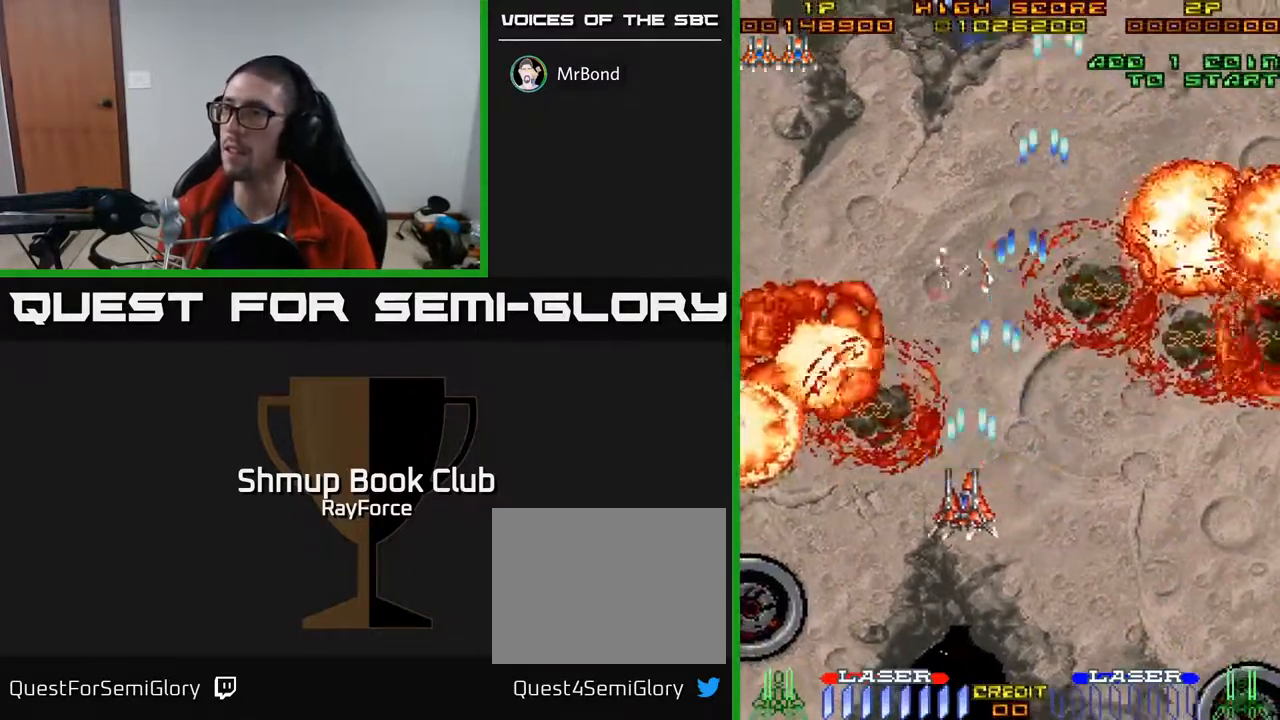
{"buttons": ["A"], "right_stick": "center", "events": [[150, "DPAD_UP", "up"]]}
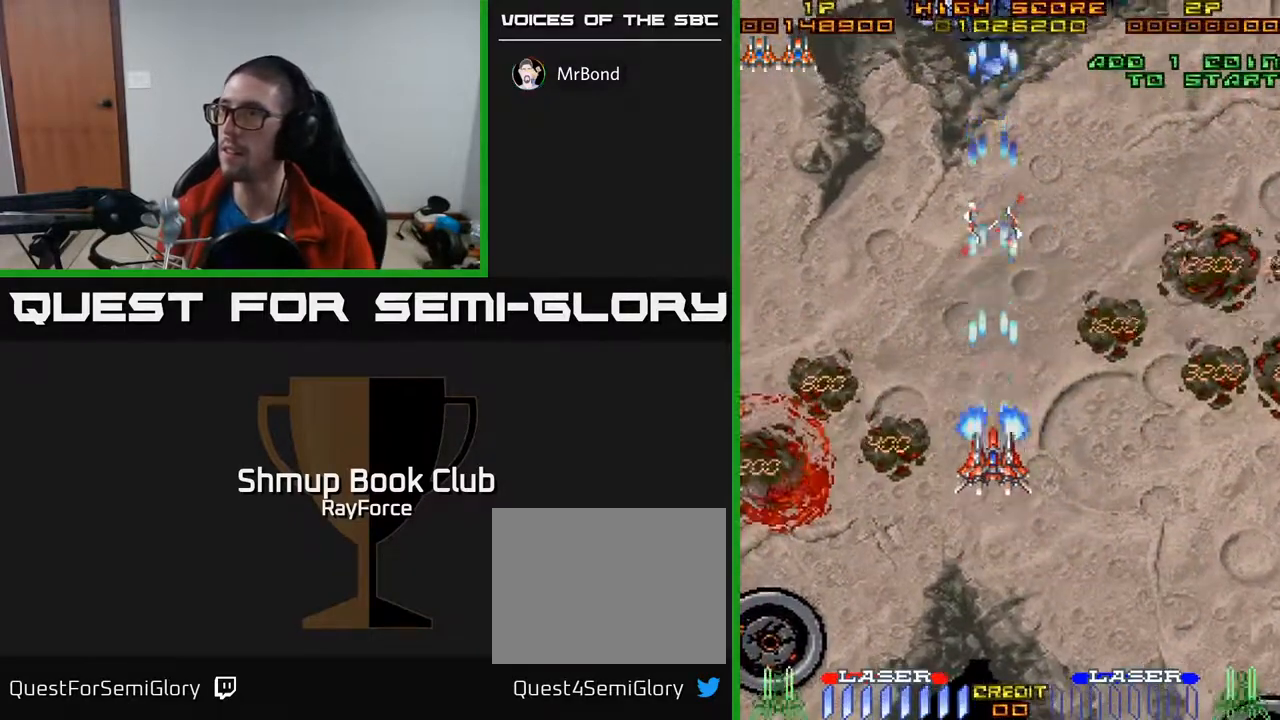
{"buttons": ["A", "DPAD_DOWN", "DPAD_RIGHT"], "right_stick": "center", "events": [[433, "DPAD_RIGHT", "down"], [467, "DPAD_DOWN", "down"]]}
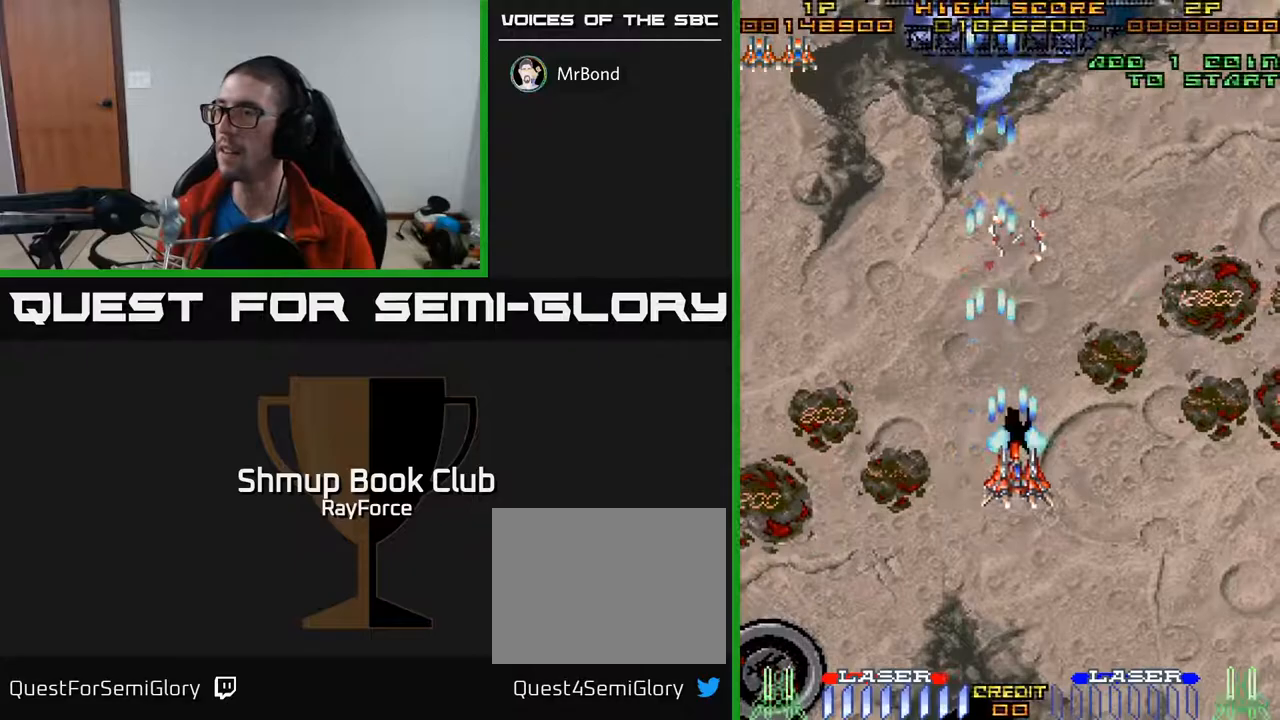
{"buttons": ["A"], "right_stick": "center", "events": [[167, "DPAD_RIGHT", "up"], [250, "DPAD_DOWN", "up"]]}
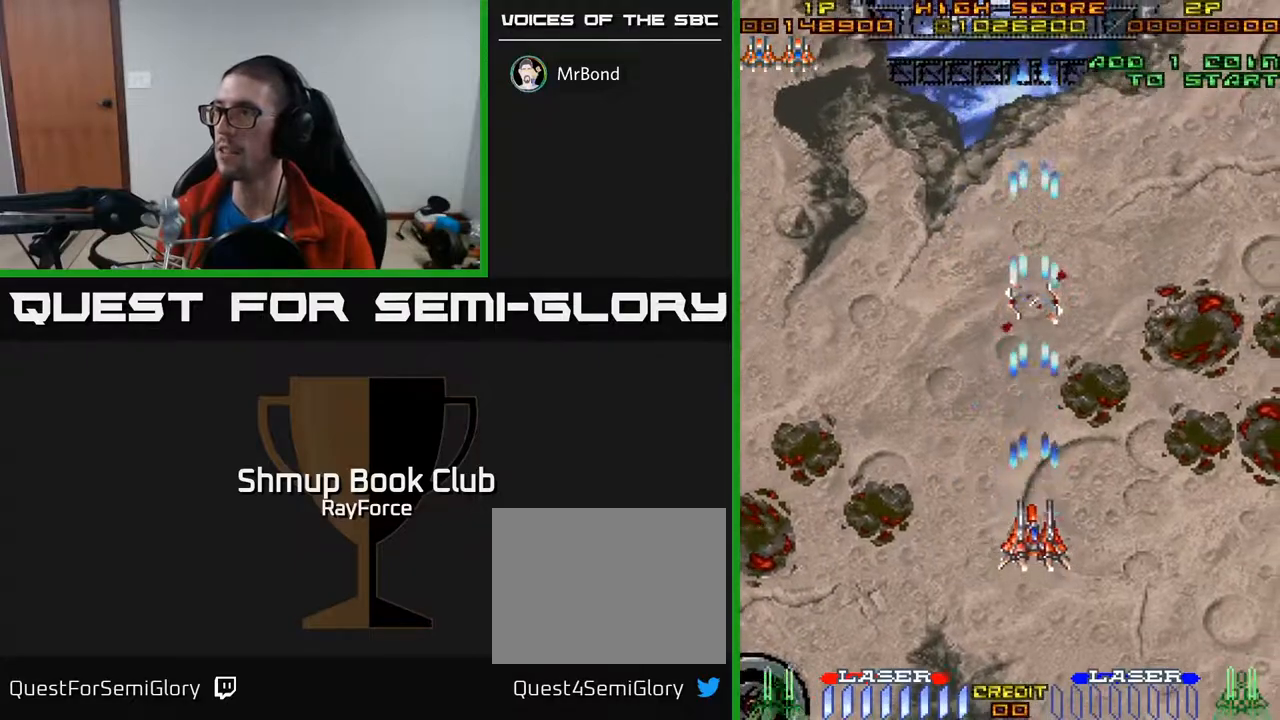
{"buttons": ["A", "DPAD_RIGHT"], "right_stick": "center", "events": [[500, "DPAD_RIGHT", "down"]]}